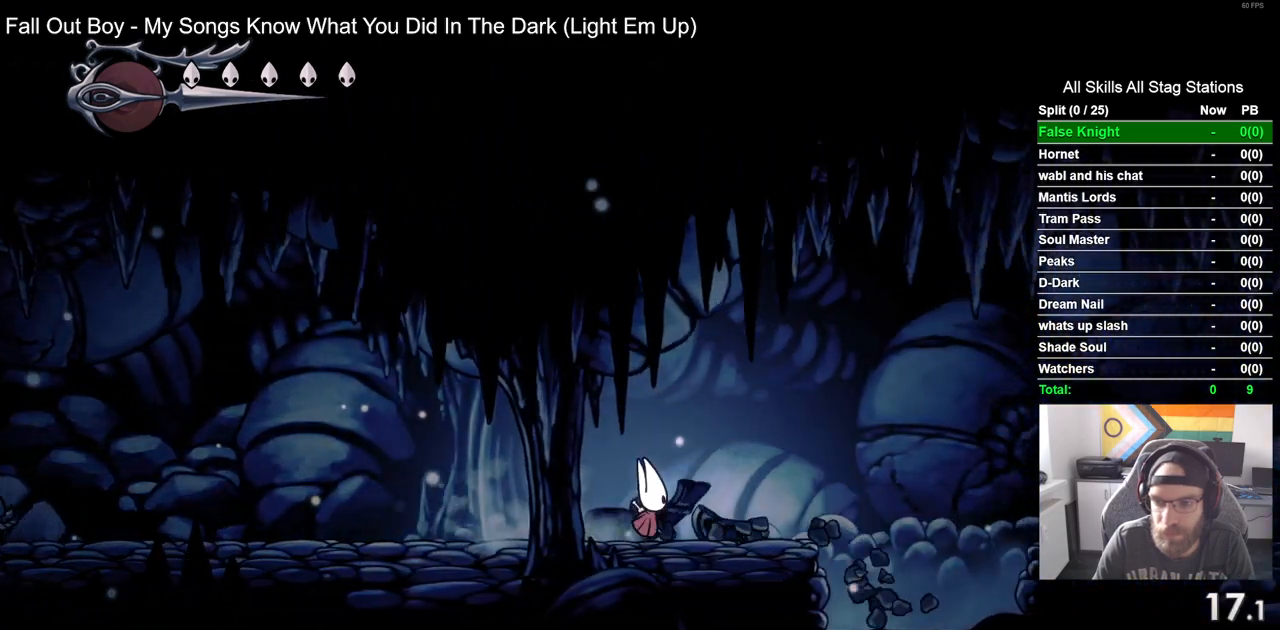
Gameplay with a controller (PlayStation layout); each line is a JSON object with the inputs held at the frame after it (dt_ms = milliseconds from this image to that frame). "events" lists button and stick changes between this image and that frame as [ms after this image, input, new state], when the widget could be followed in between.
{"dt_ms": 500, "buttons": ["CROSS", "DPAD_RIGHT"], "left_stick": "center", "right_stick": "center", "events": [[117, "SQUARE", "up"], [317, "CROSS", "down"]]}
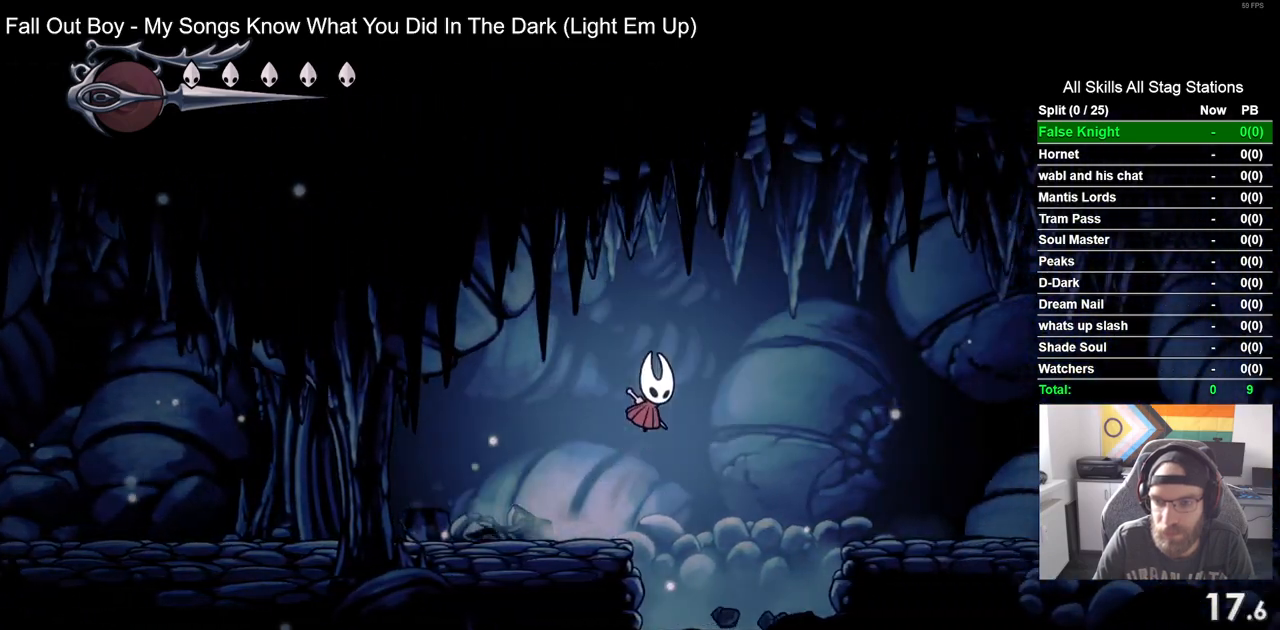
{"dt_ms": 500, "buttons": ["DPAD_RIGHT"], "left_stick": "center", "right_stick": "center", "events": [[200, "CROSS", "up"]]}
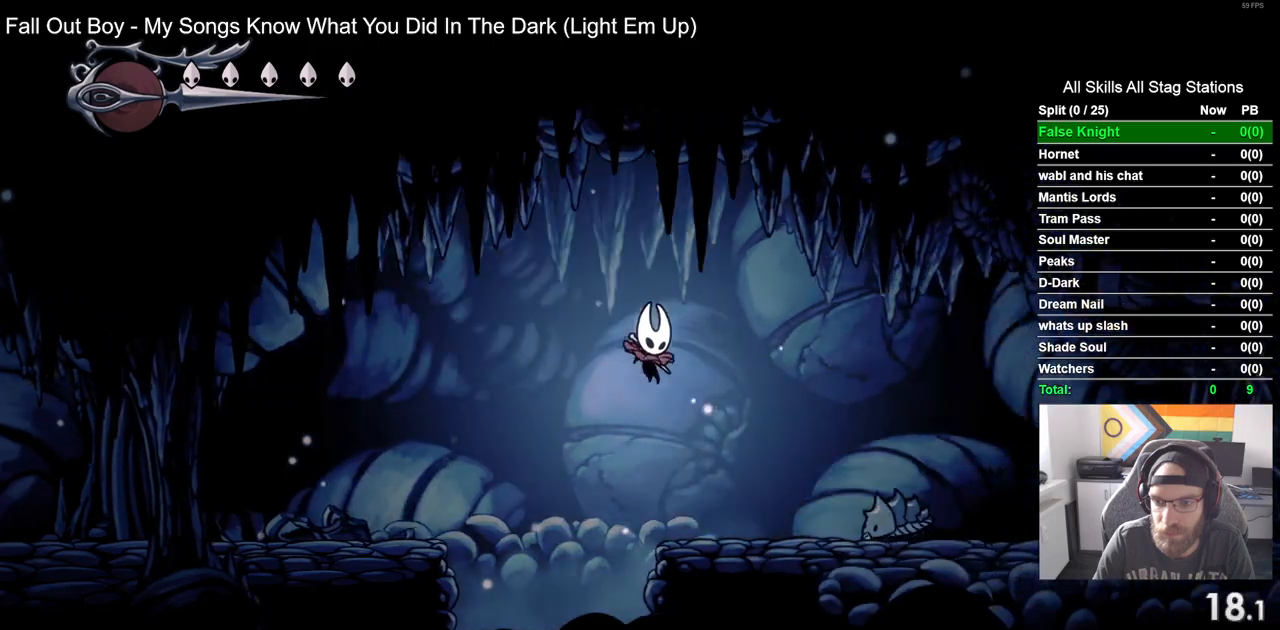
{"dt_ms": 500, "buttons": ["DPAD_RIGHT"], "left_stick": "center", "right_stick": "center", "events": [[167, "CROSS", "down"], [400, "CROSS", "up"]]}
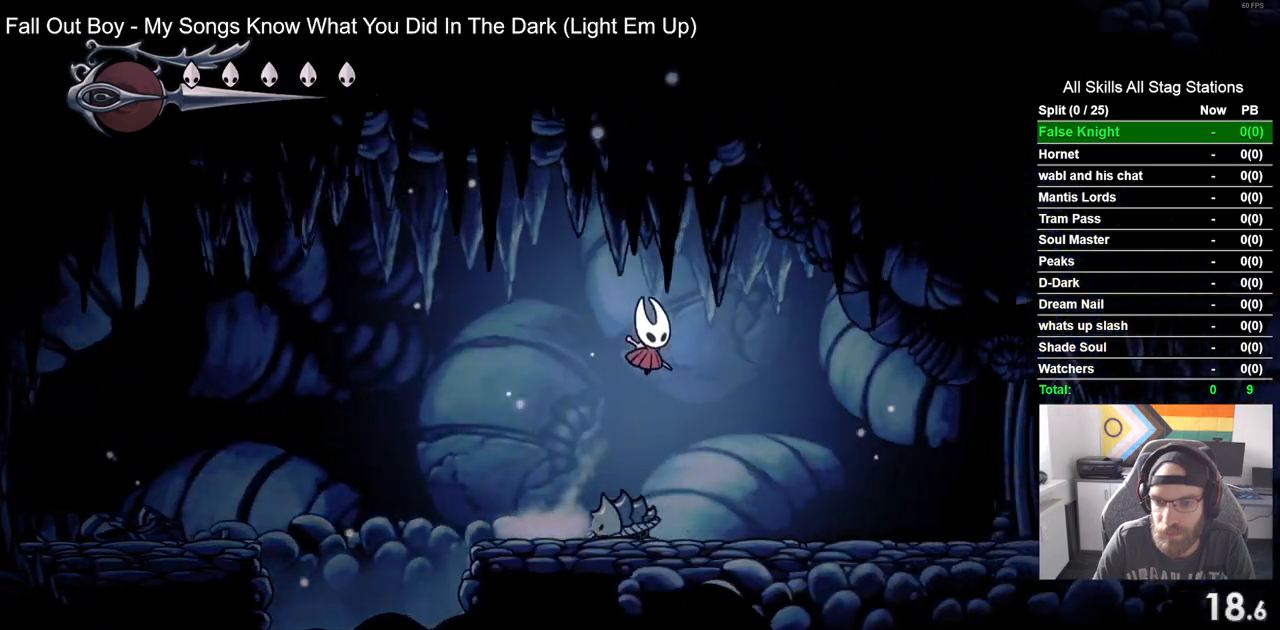
{"dt_ms": 500, "buttons": ["DPAD_RIGHT"], "left_stick": "center", "right_stick": "center", "events": []}
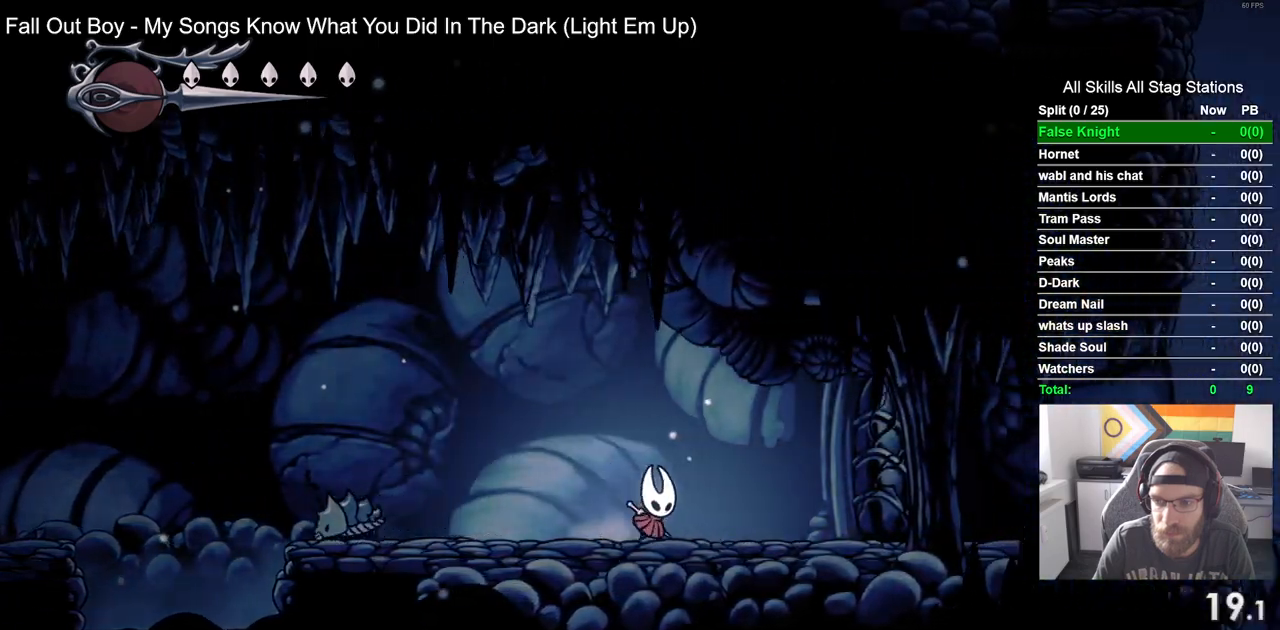
{"dt_ms": 500, "buttons": ["DPAD_RIGHT"], "left_stick": "center", "right_stick": "center", "events": [[133, "SQUARE", "down"], [283, "SQUARE", "up"]]}
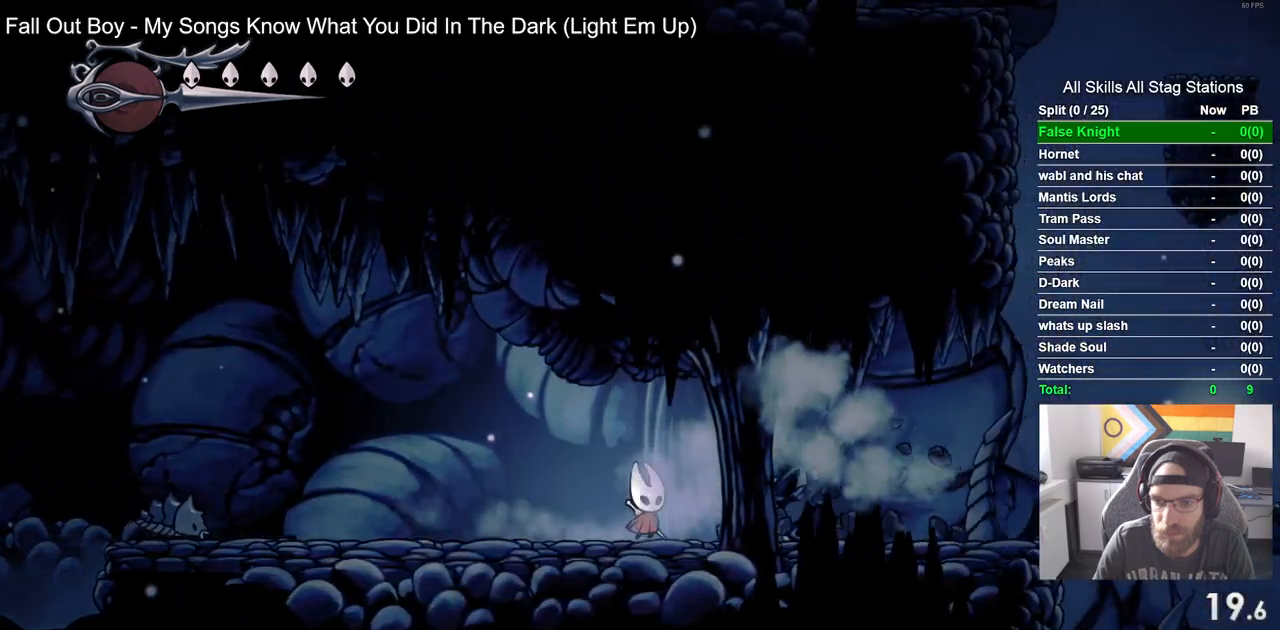
{"dt_ms": 500, "buttons": ["SQUARE", "DPAD_RIGHT"], "left_stick": "center", "right_stick": "center", "events": [[500, "SQUARE", "down"]]}
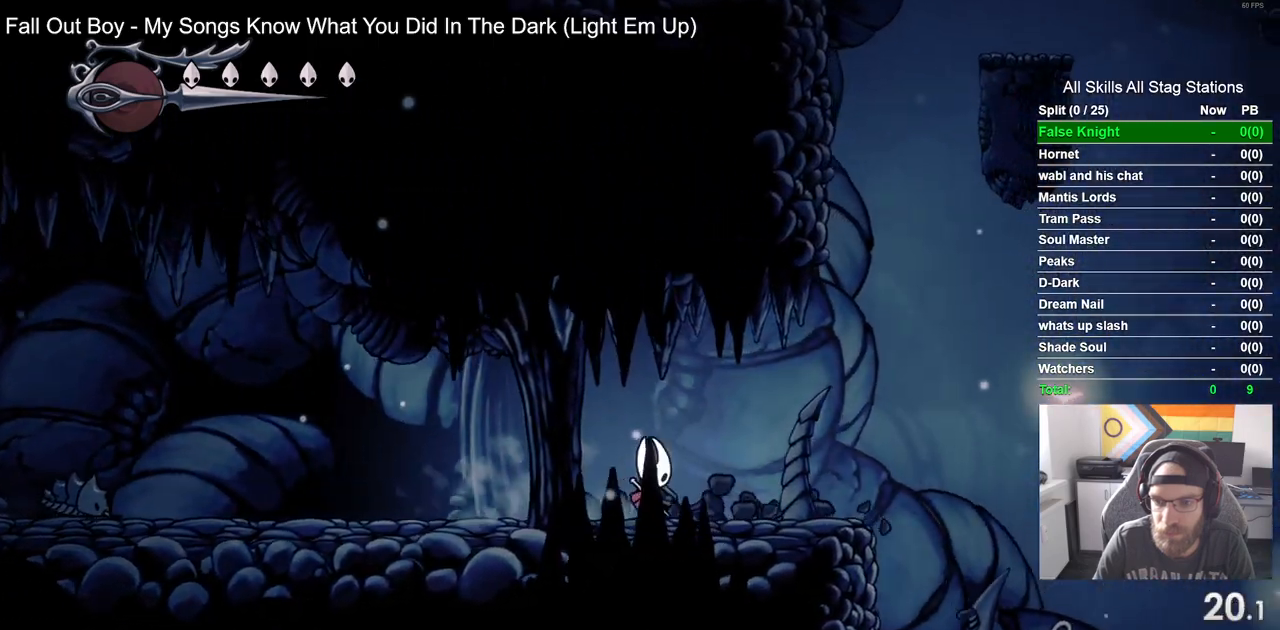
{"dt_ms": 500, "buttons": ["CROSS", "DPAD_RIGHT"], "left_stick": "center", "right_stick": "center", "events": [[167, "SQUARE", "up"], [417, "CROSS", "down"]]}
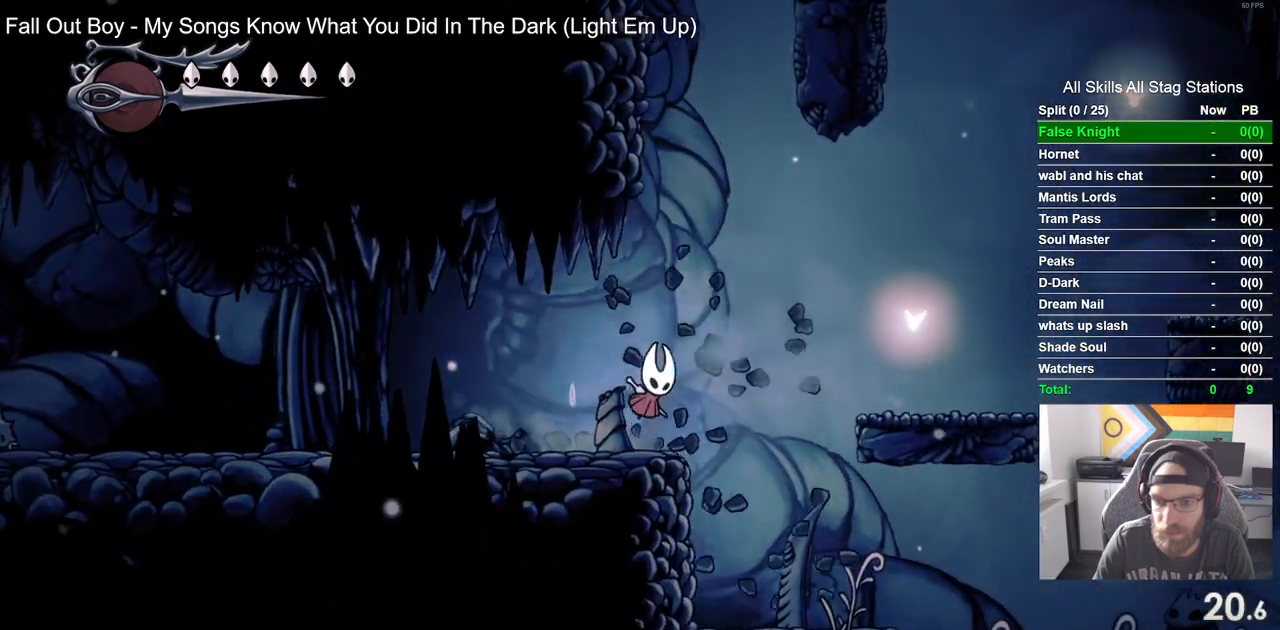
{"dt_ms": 500, "buttons": ["DPAD_RIGHT"], "left_stick": "center", "right_stick": "center", "events": [[250, "CROSS", "up"]]}
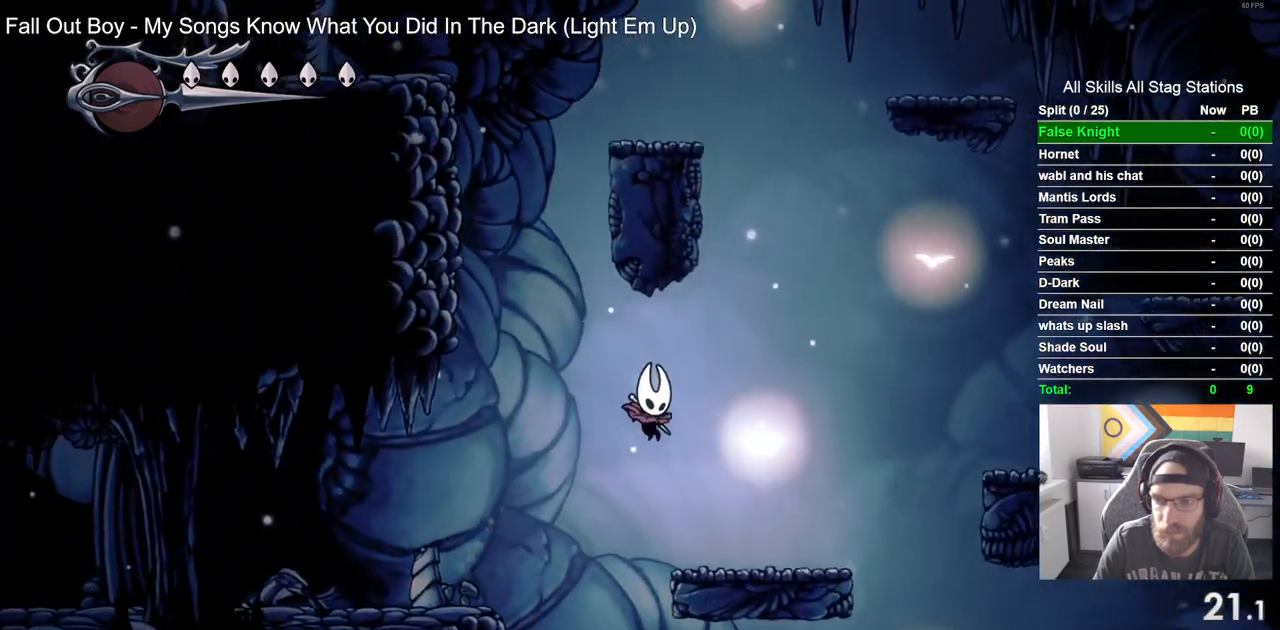
{"dt_ms": 500, "buttons": ["CROSS", "DPAD_RIGHT"], "left_stick": "center", "right_stick": "center", "events": [[183, "CROSS", "down"]]}
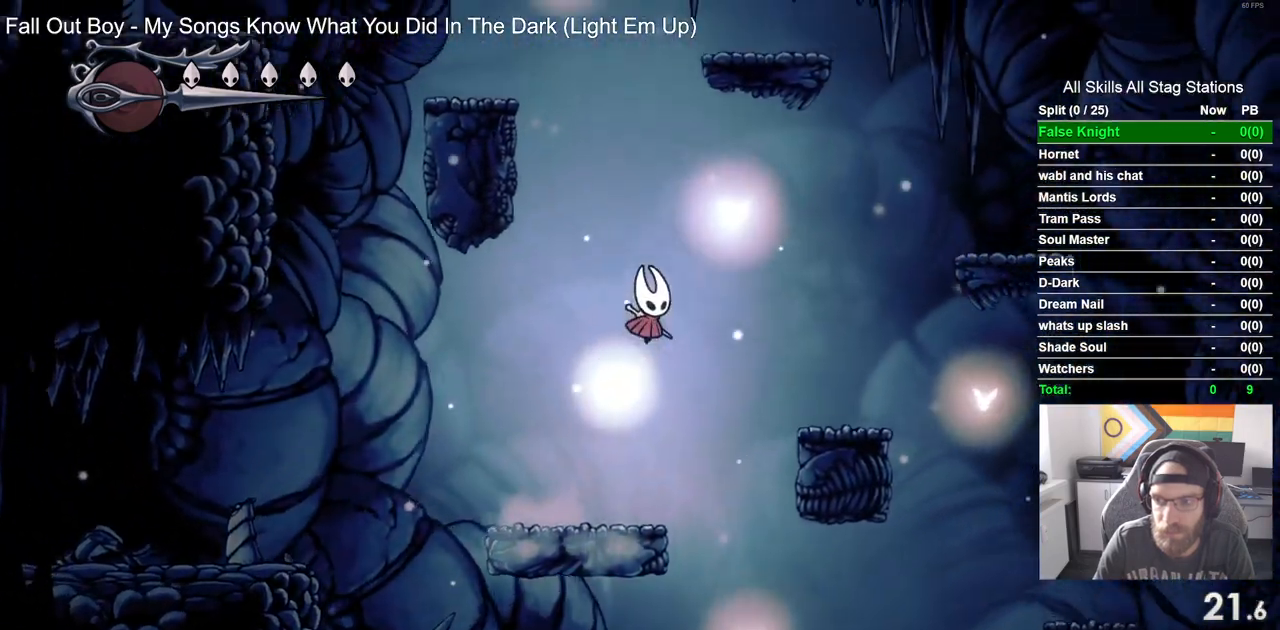
{"dt_ms": 500, "buttons": ["CROSS", "DPAD_RIGHT"], "left_stick": "center", "right_stick": "center", "events": [[100, "CROSS", "up"], [433, "CROSS", "down"]]}
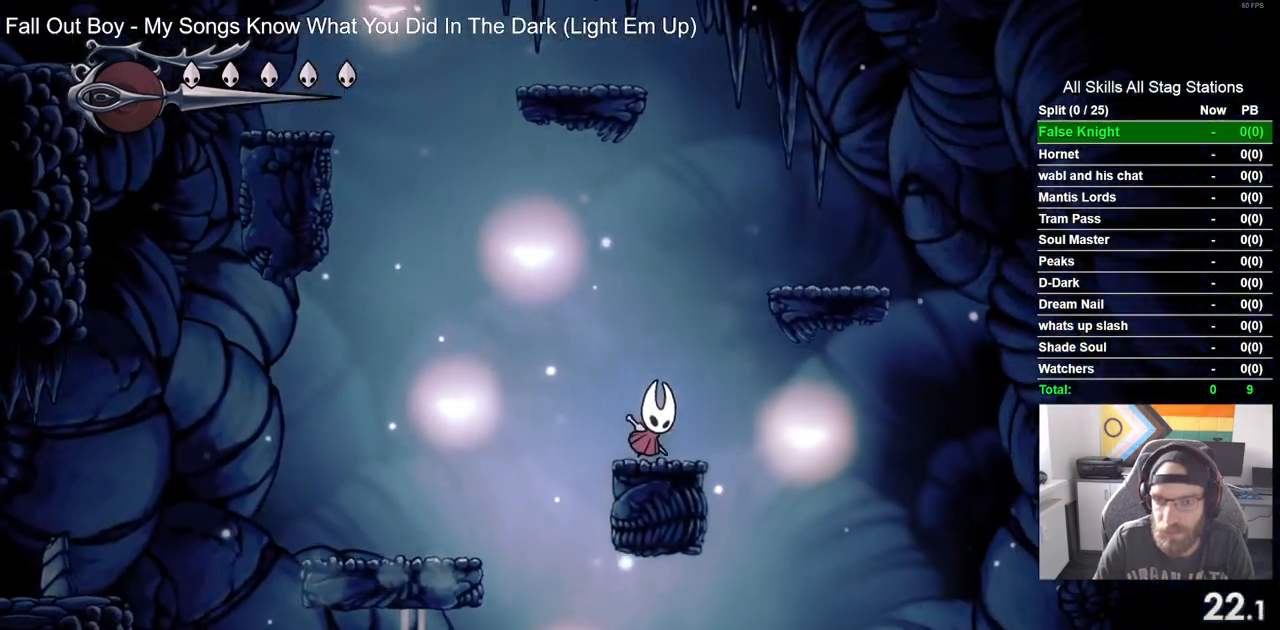
{"dt_ms": 500, "buttons": ["DPAD_LEFT"], "left_stick": "center", "right_stick": "center", "events": [[400, "CROSS", "up"], [417, "DPAD_RIGHT", "up"], [450, "DPAD_LEFT", "down"]]}
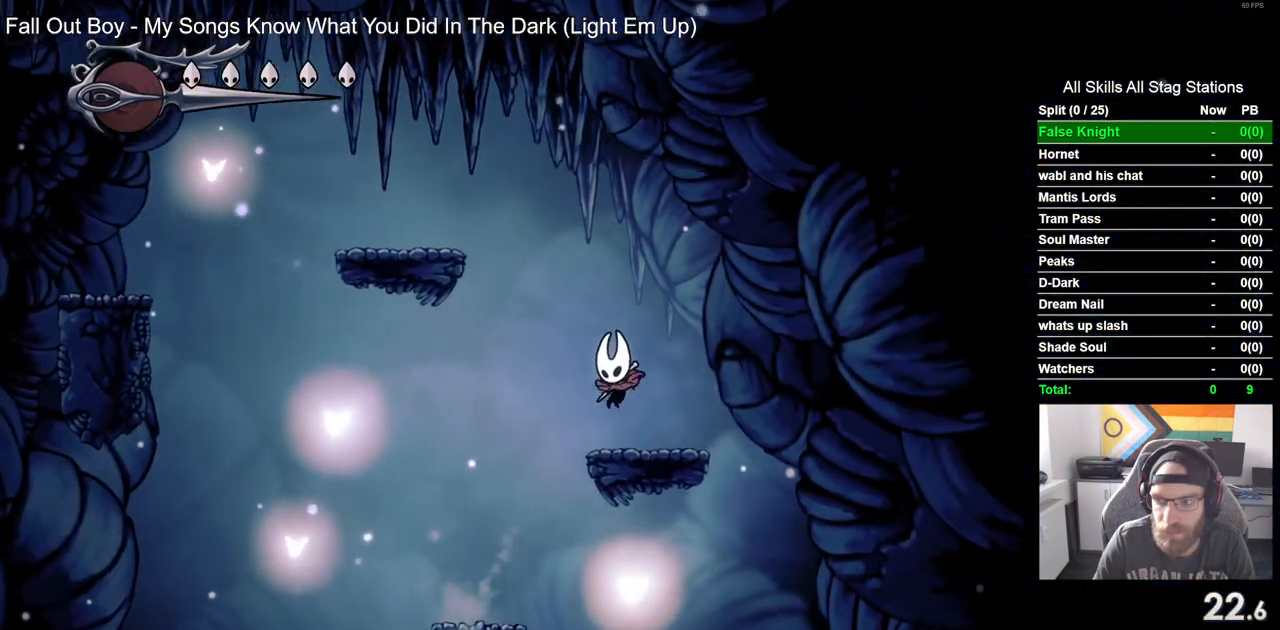
{"dt_ms": 500, "buttons": ["CROSS", "DPAD_LEFT"], "left_stick": "center", "right_stick": "center", "events": [[17, "CROSS", "down"], [400, "CROSS", "up"], [500, "CROSS", "down"]]}
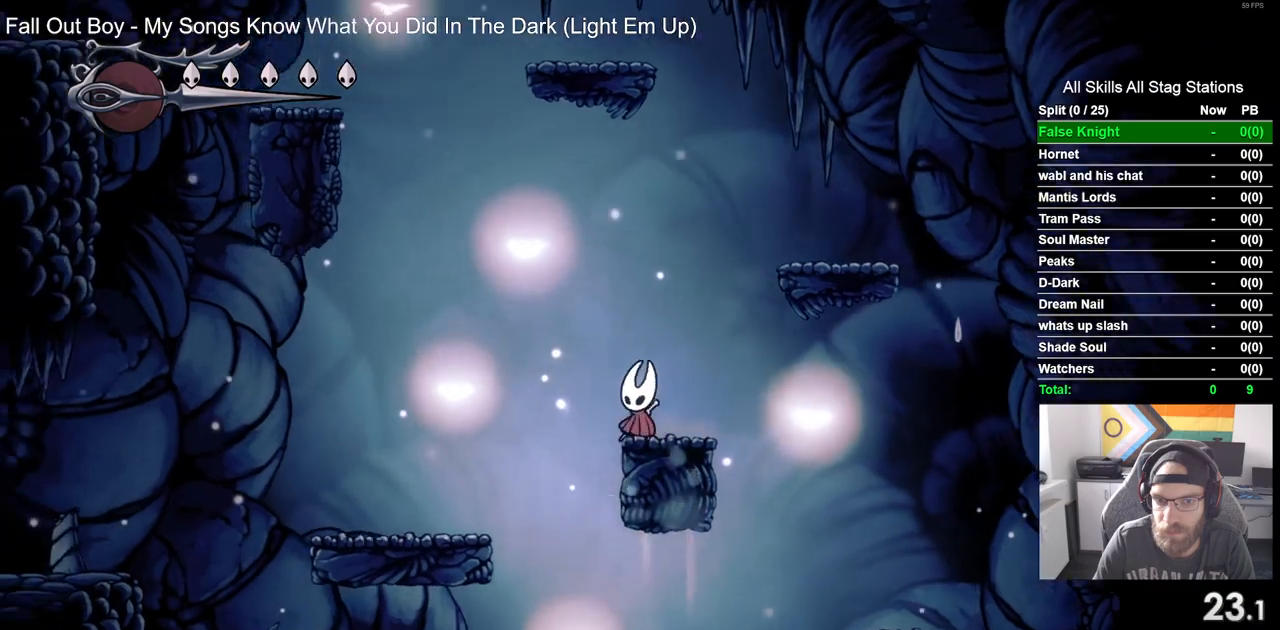
{"dt_ms": 500, "buttons": ["DPAD_RIGHT"], "left_stick": "center", "right_stick": "center", "events": [[50, "DPAD_LEFT", "up"], [50, "DPAD_RIGHT", "down"], [500, "CROSS", "up"]]}
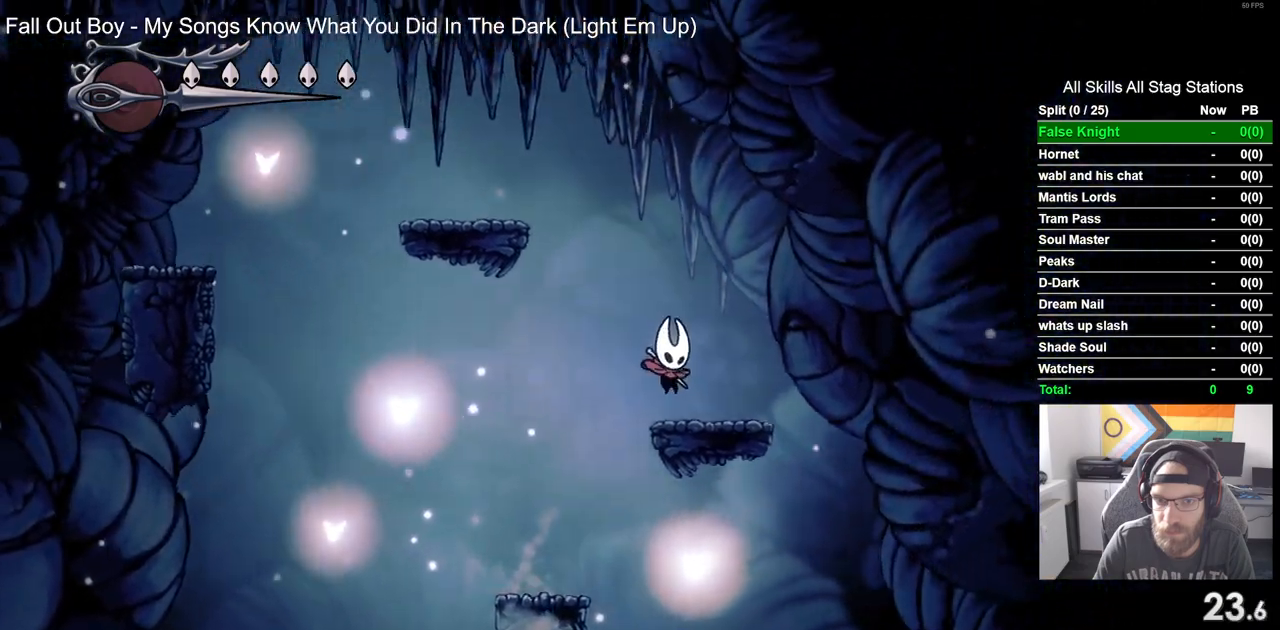
{"dt_ms": 500, "buttons": ["DPAD_LEFT"], "left_stick": "center", "right_stick": "center", "events": [[50, "DPAD_LEFT", "down"], [67, "CROSS", "down"], [100, "DPAD_RIGHT", "up"], [450, "CROSS", "up"]]}
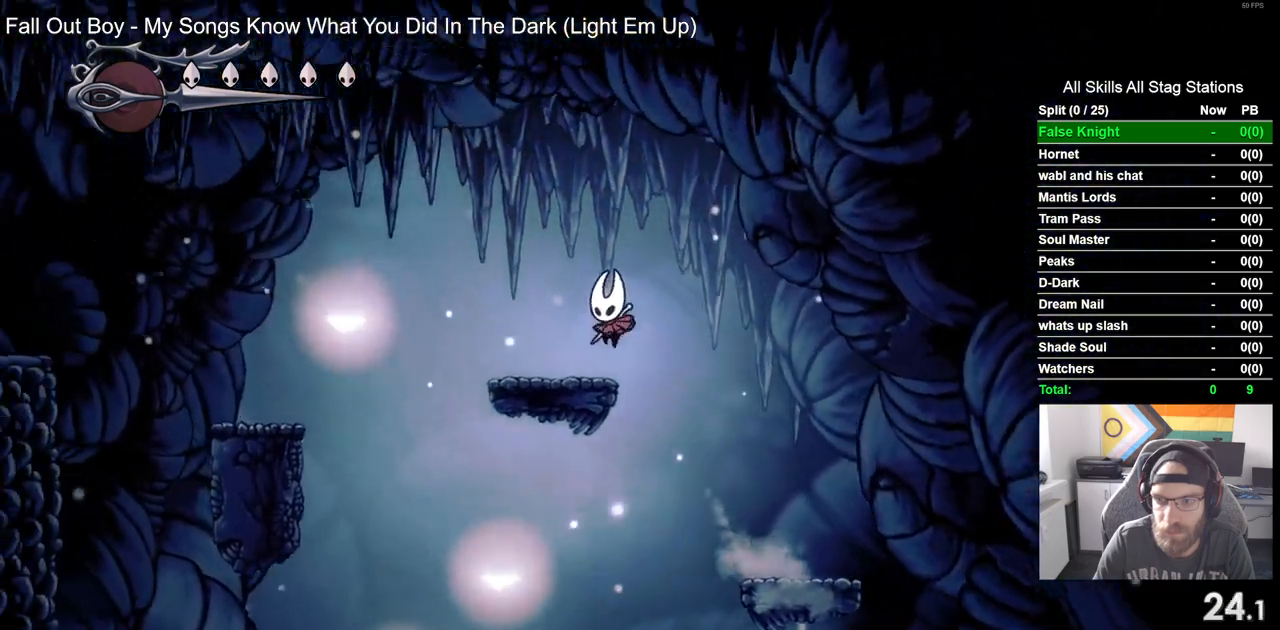
{"dt_ms": 1000, "buttons": ["CROSS", "DPAD_LEFT"], "left_stick": "center", "right_stick": "center"}
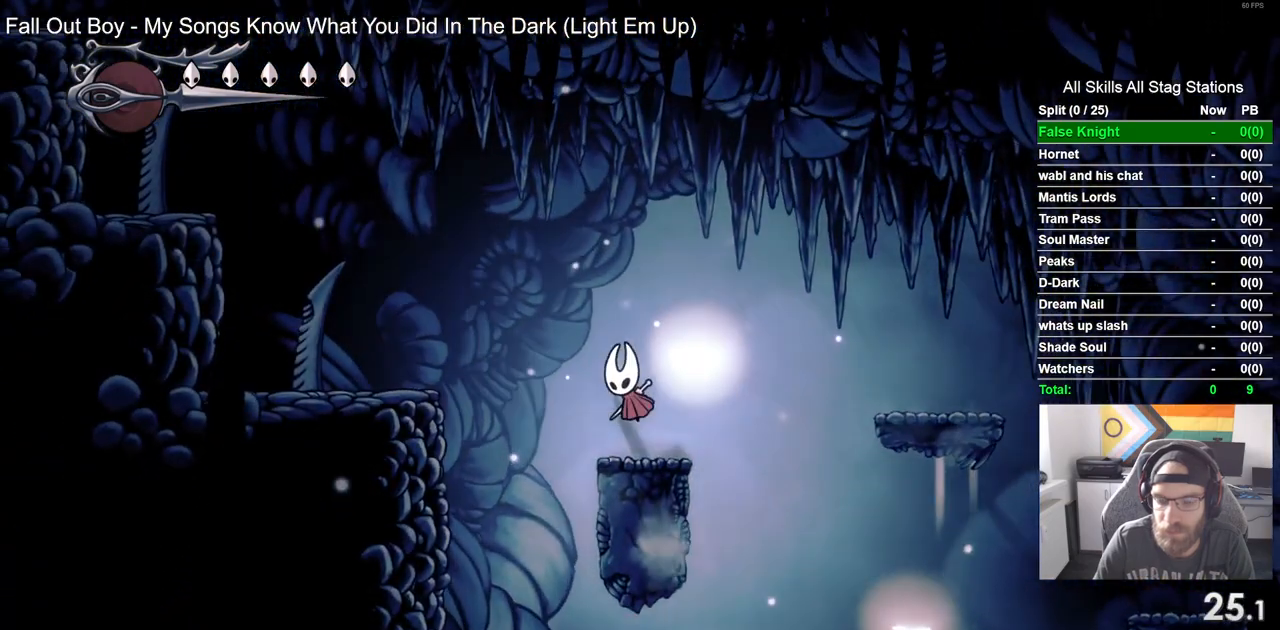
{"dt_ms": 500, "buttons": ["DPAD_LEFT"], "left_stick": "center", "right_stick": "center", "events": [[300, "CROSS", "up"]]}
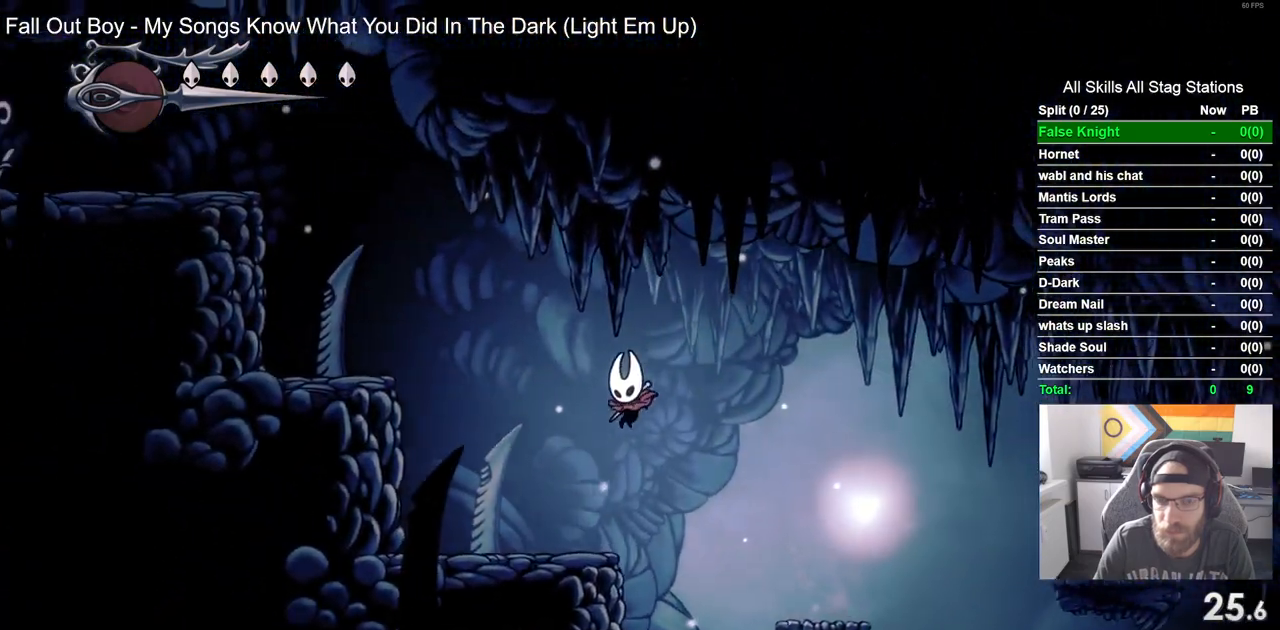
{"dt_ms": 500, "buttons": ["CROSS", "DPAD_DOWN", "DPAD_LEFT"], "left_stick": "center", "right_stick": "center", "events": [[183, "CROSS", "down"], [283, "DPAD_DOWN", "down"]]}
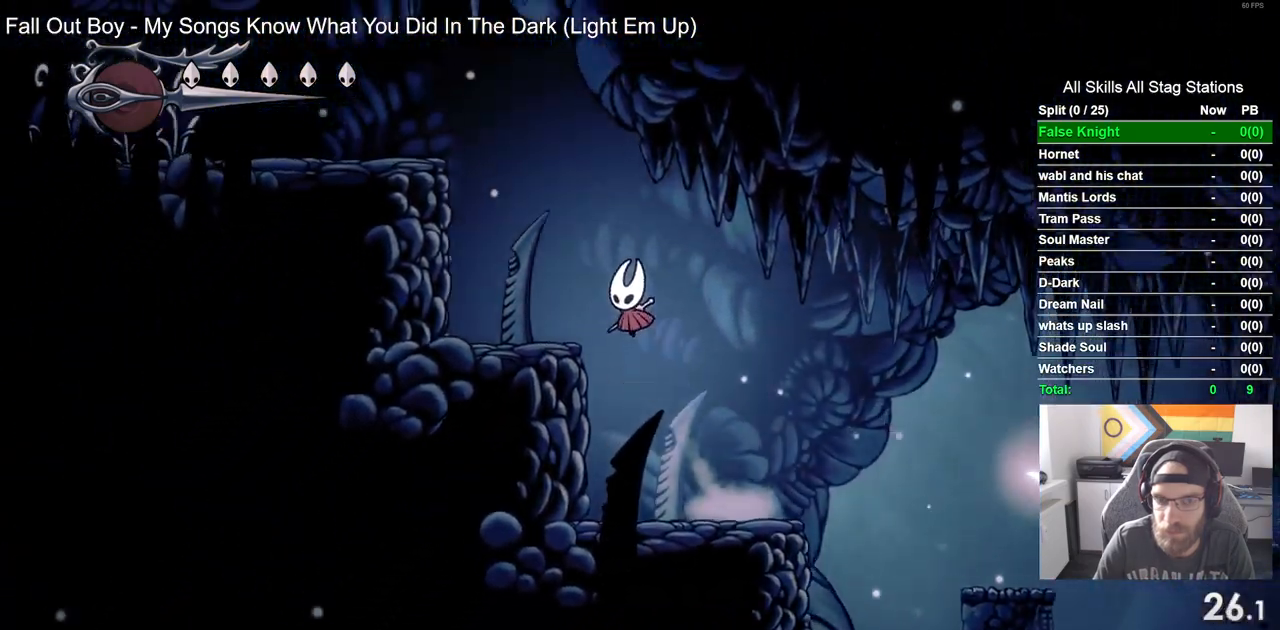
{"dt_ms": 500, "buttons": ["CROSS", "DPAD_LEFT"], "left_stick": "center", "right_stick": "center", "events": [[117, "SQUARE", "down"], [467, "DPAD_DOWN", "up"], [483, "SQUARE", "up"]]}
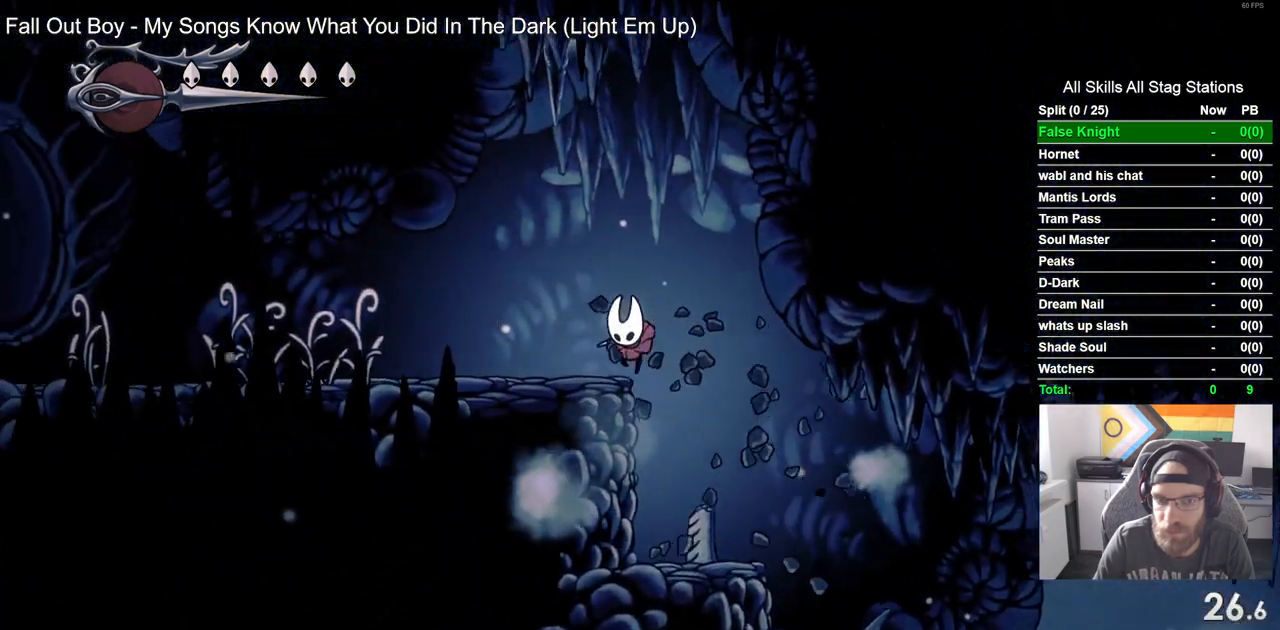
{"dt_ms": 500, "buttons": ["DPAD_LEFT"], "left_stick": "center", "right_stick": "center", "events": [[33, "CROSS", "up"], [250, "SQUARE", "down"], [450, "SQUARE", "up"]]}
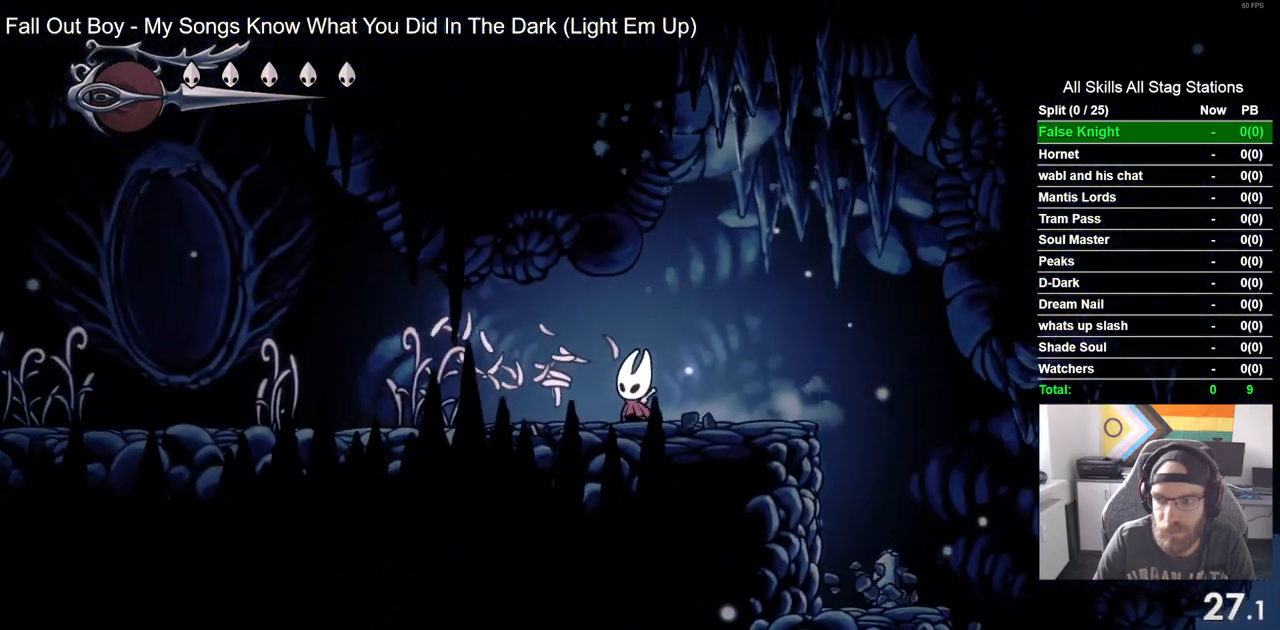
{"dt_ms": 500, "buttons": ["DPAD_LEFT"], "left_stick": "center", "right_stick": "center", "events": [[167, "SQUARE", "down"], [367, "SQUARE", "up"]]}
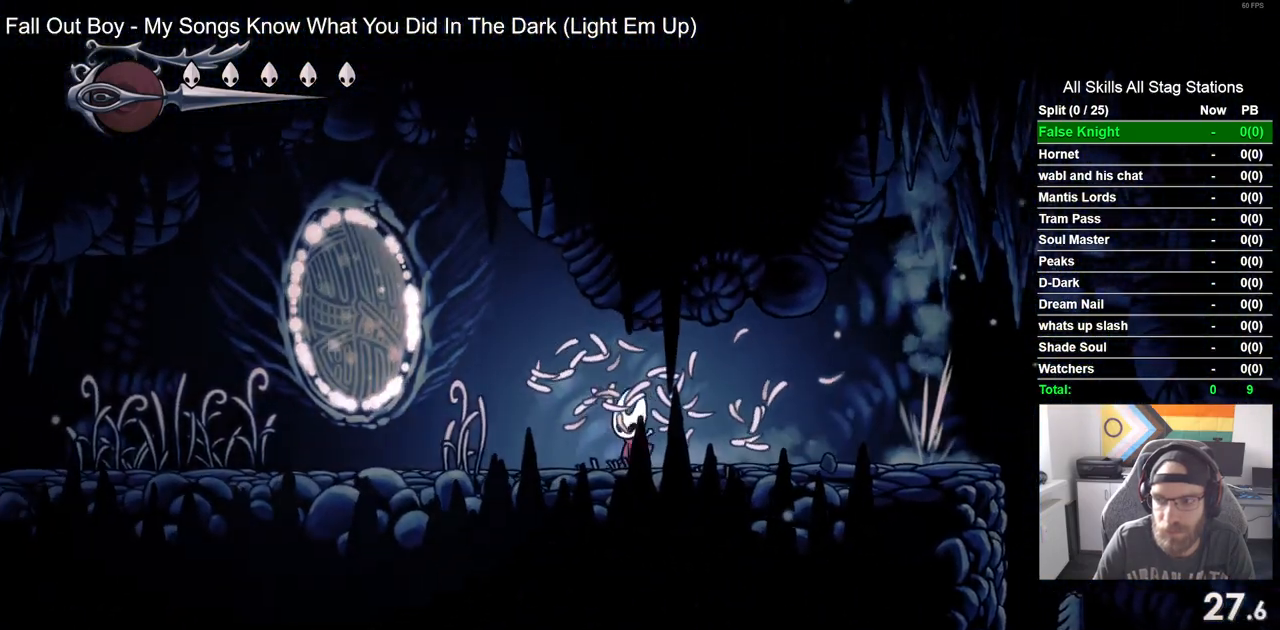
{"dt_ms": 500, "buttons": ["DPAD_LEFT"], "left_stick": "center", "right_stick": "center", "events": [[83, "SQUARE", "down"], [267, "SQUARE", "up"]]}
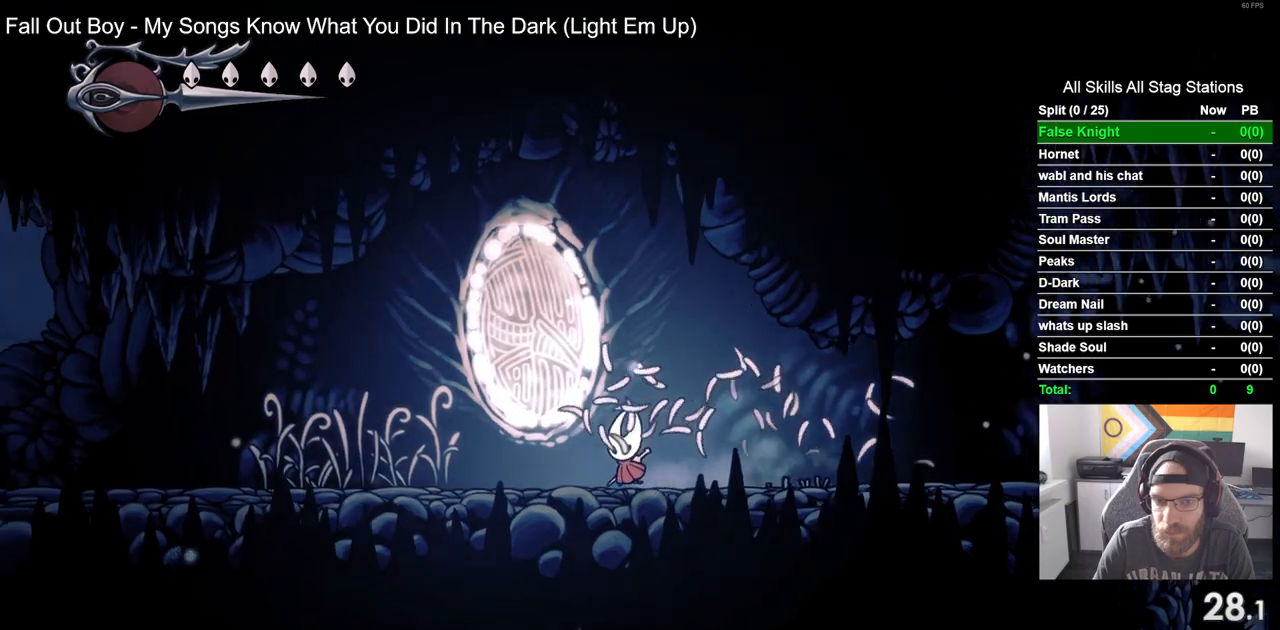
{"dt_ms": 500, "buttons": ["SQUARE", "DPAD_LEFT"], "left_stick": "center", "right_stick": "center", "events": [[17, "SQUARE", "down"], [217, "SQUARE", "up"], [433, "SQUARE", "down"]]}
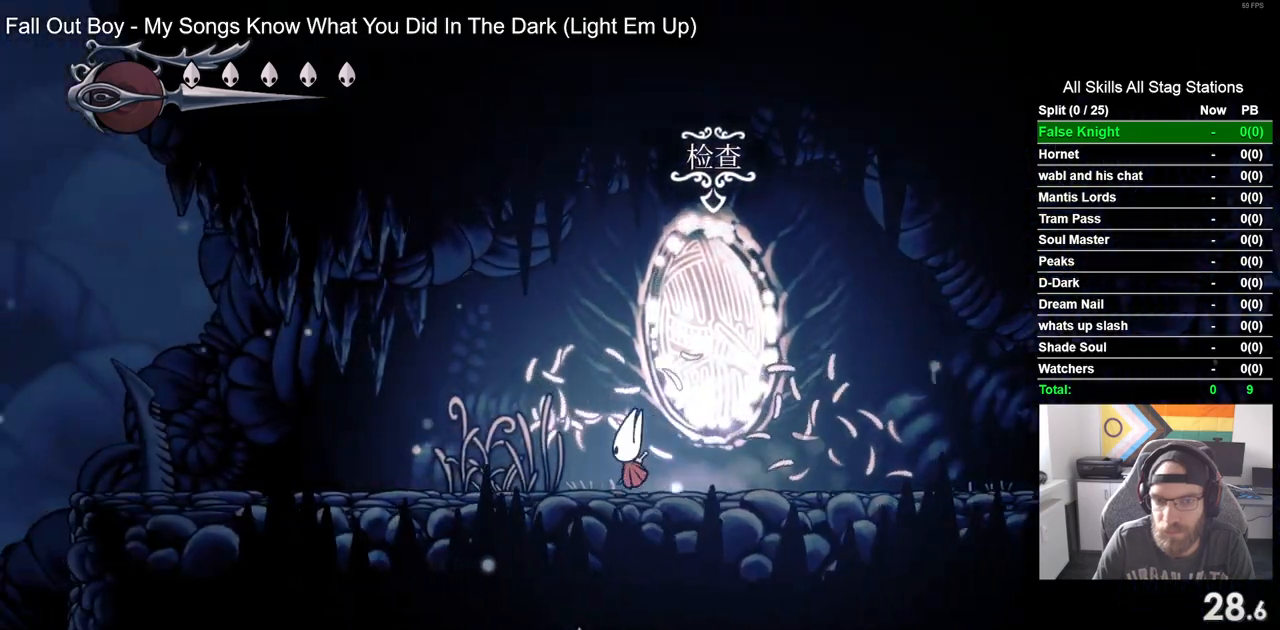
{"dt_ms": 500, "buttons": ["SQUARE", "DPAD_LEFT"], "left_stick": "center", "right_stick": "center", "events": [[117, "SQUARE", "up"], [350, "SQUARE", "down"]]}
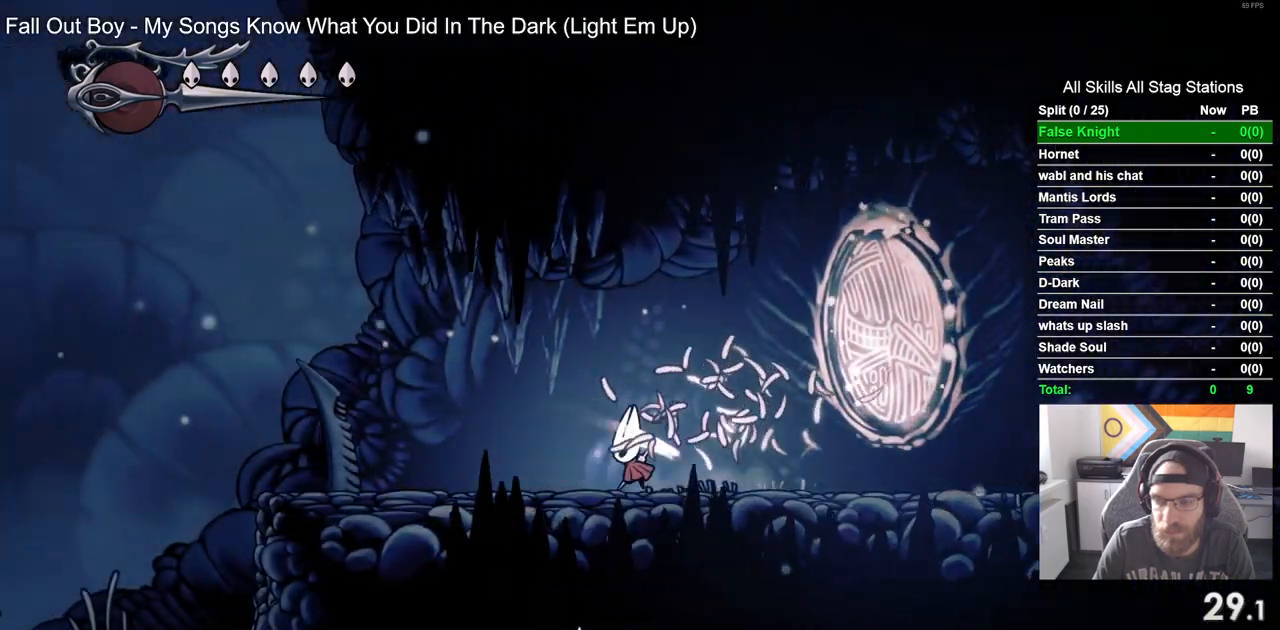
{"dt_ms": 500, "buttons": ["DPAD_LEFT"], "left_stick": "center", "right_stick": "center", "events": [[33, "SQUARE", "up"], [300, "SQUARE", "down"], [467, "SQUARE", "up"]]}
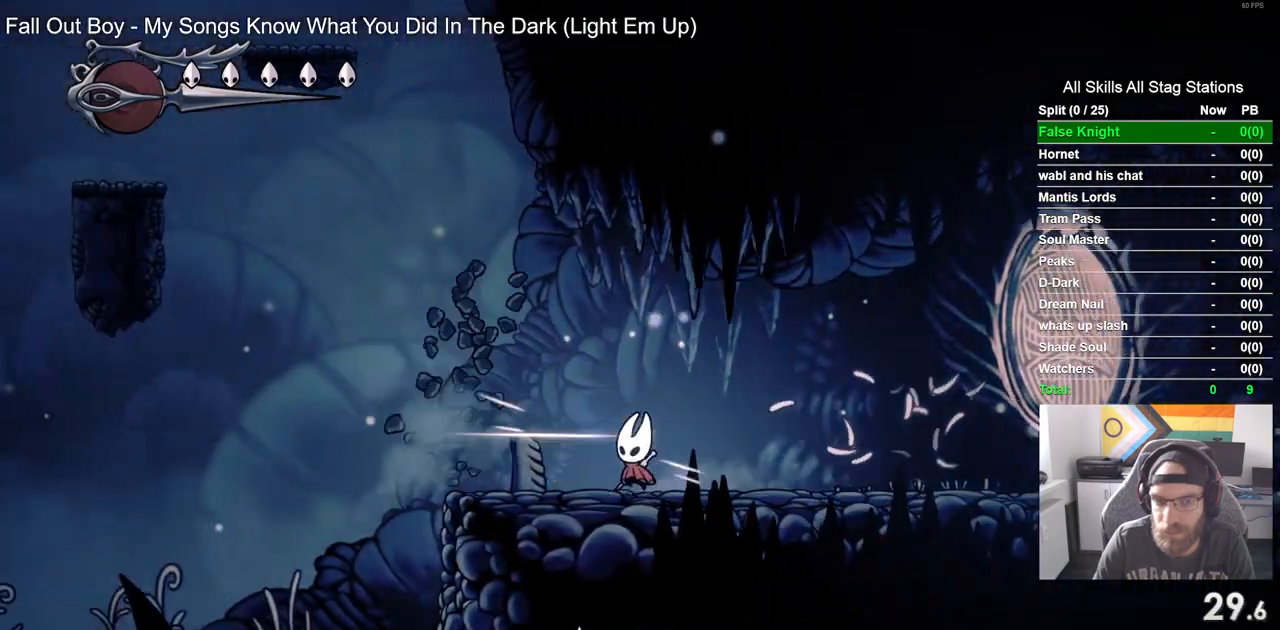
{"dt_ms": 500, "buttons": ["DPAD_LEFT"], "left_stick": "center", "right_stick": "center", "events": [[250, "SQUARE", "down"], [417, "SQUARE", "up"]]}
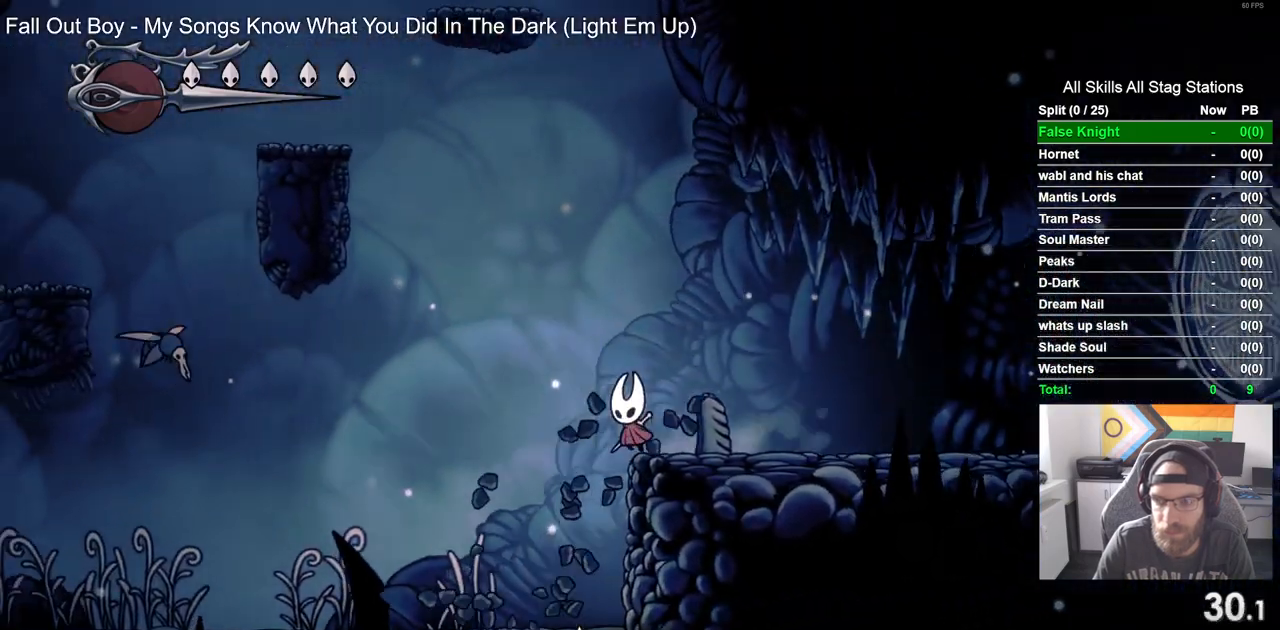
{"dt_ms": 500, "buttons": ["DPAD_LEFT"], "left_stick": "center", "right_stick": "center", "events": [[183, "SQUARE", "down"], [350, "SQUARE", "up"]]}
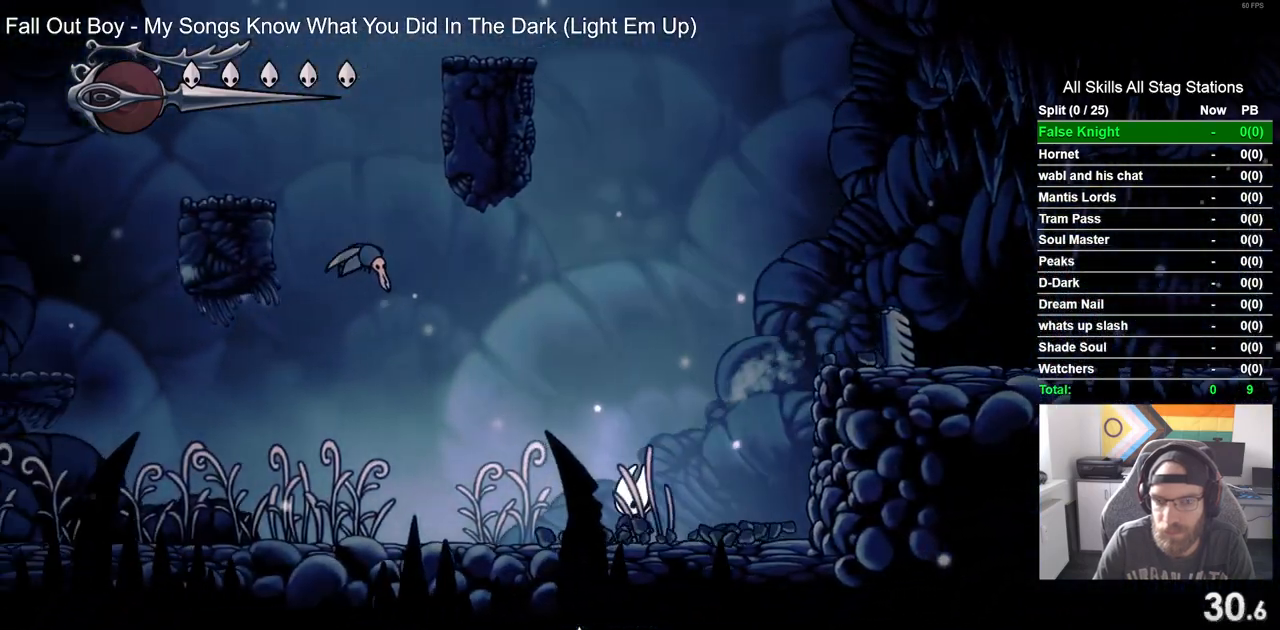
{"dt_ms": 500, "buttons": ["CROSS", "SQUARE", "DPAD_UP", "DPAD_LEFT"], "left_stick": "center", "right_stick": "center", "events": [[100, "SQUARE", "down"], [267, "SQUARE", "up"], [350, "DPAD_UP", "down"], [433, "CROSS", "down"], [500, "SQUARE", "down"]]}
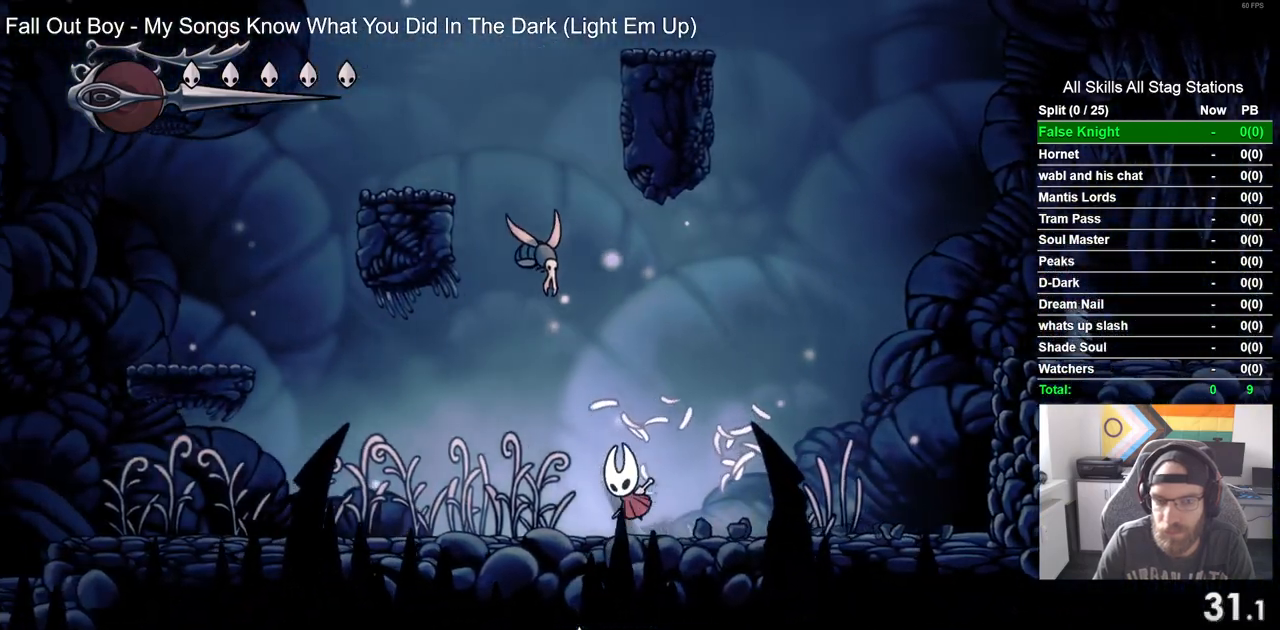
{"dt_ms": 500, "buttons": ["CROSS", "DPAD_LEFT"], "left_stick": "center", "right_stick": "center", "events": [[50, "DPAD_UP", "up"], [67, "CROSS", "up"], [167, "SQUARE", "up"], [467, "CROSS", "down"]]}
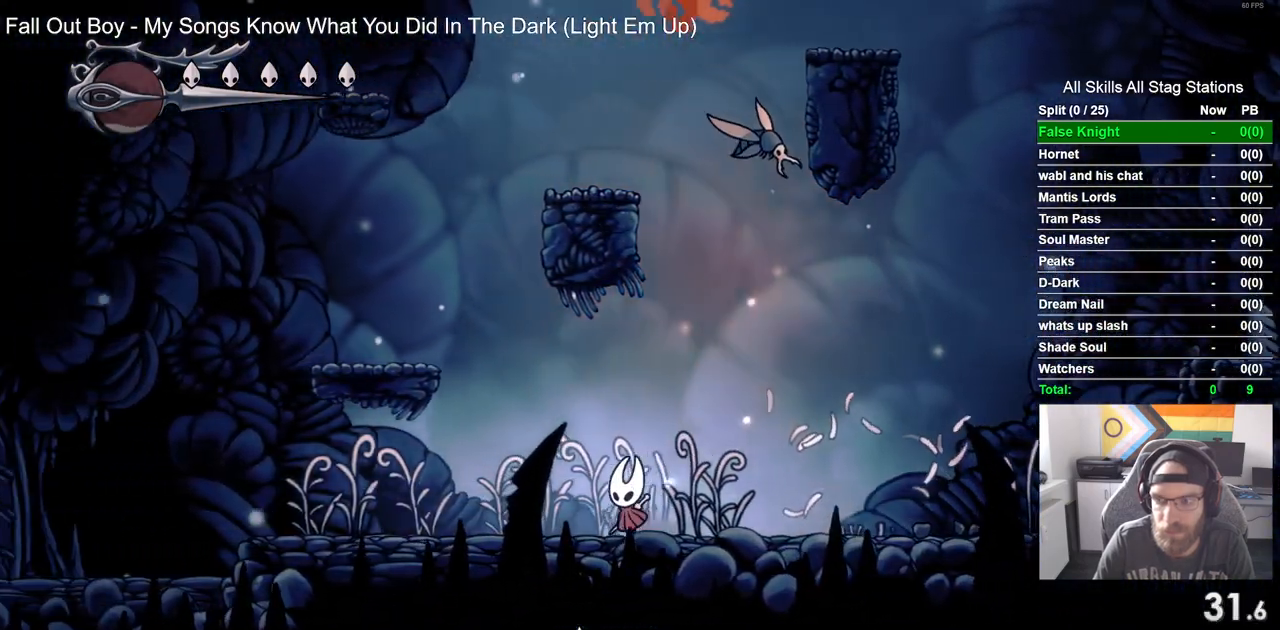
{"dt_ms": 500, "buttons": ["CROSS", "DPAD_LEFT"], "left_stick": "center", "right_stick": "center", "events": [[317, "CROSS", "up"], [467, "CROSS", "down"]]}